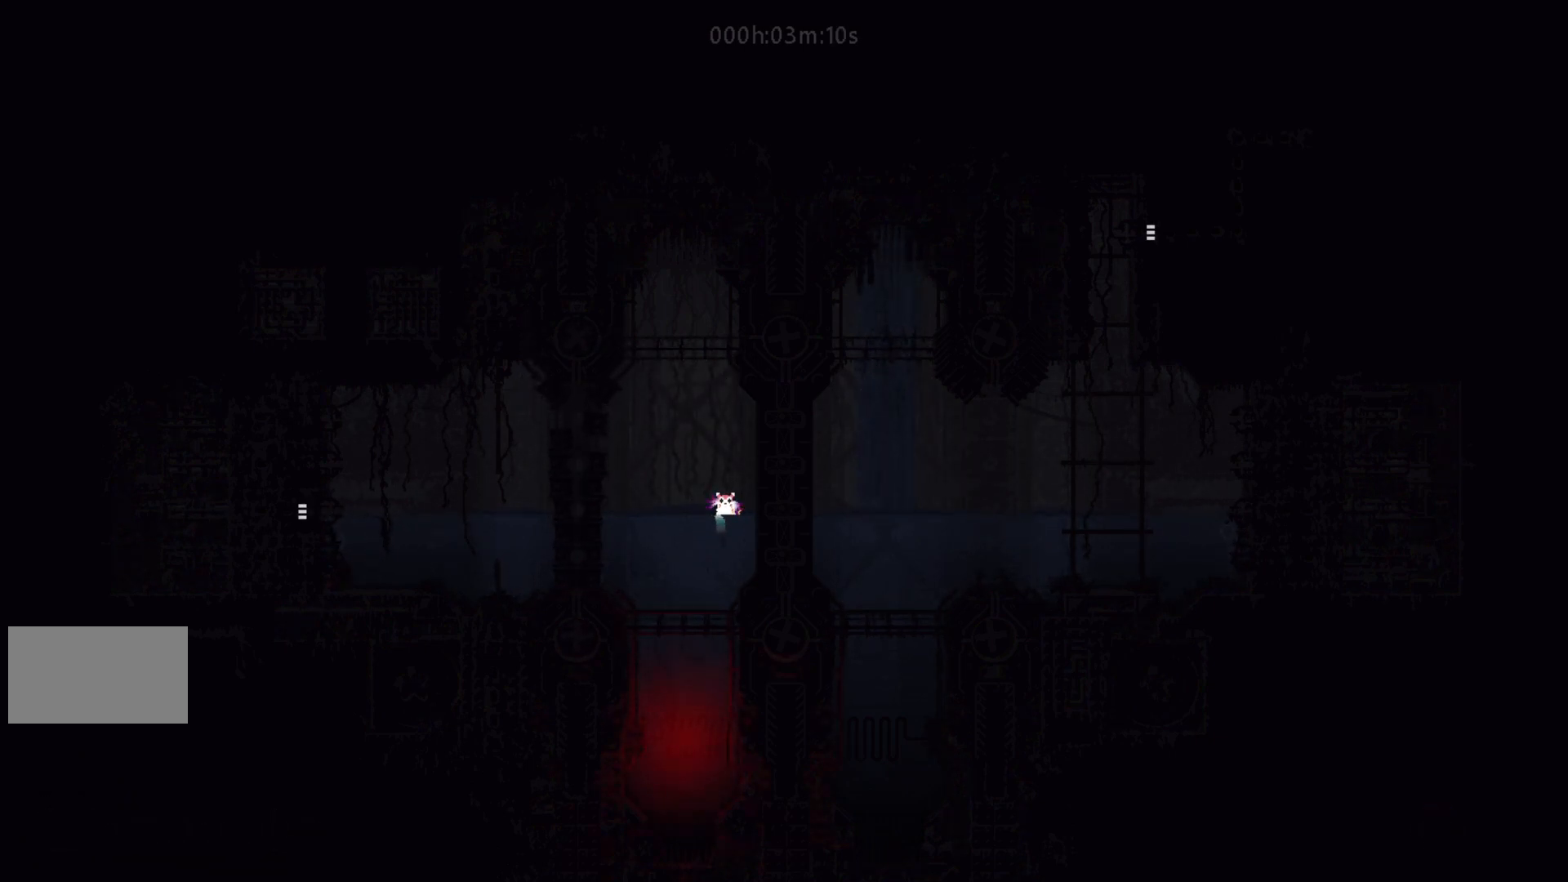
Gameplay with keyboard and mouse; each line is a JSON object with the keys held at the frame after it. "events" lists presses ("down") and releases ("up") of "down", "g", "j", "left", "right", "t" and "up" between this image and that frame as [ms after this image, input, new state], when the widget could be followed in between. No other keys are recorded. Mouse buttons are not recorded. Not read: mouse_move.
{"keys": [], "events": [[67, "j", "down"], [417, "j", "up"]]}
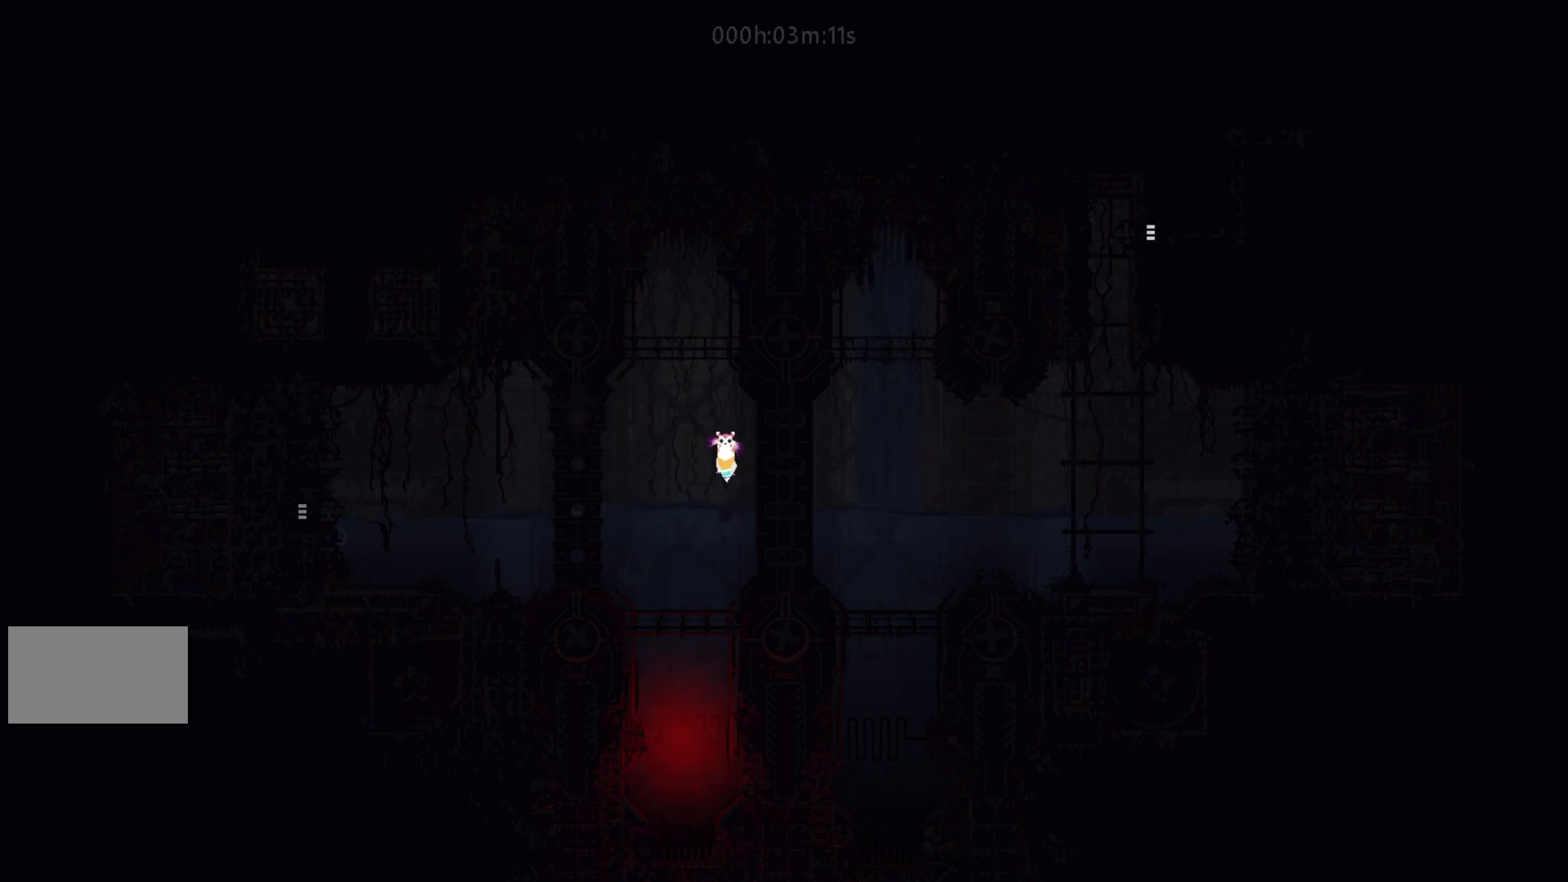
{"keys": ["j"], "events": [[200, "j", "down"]]}
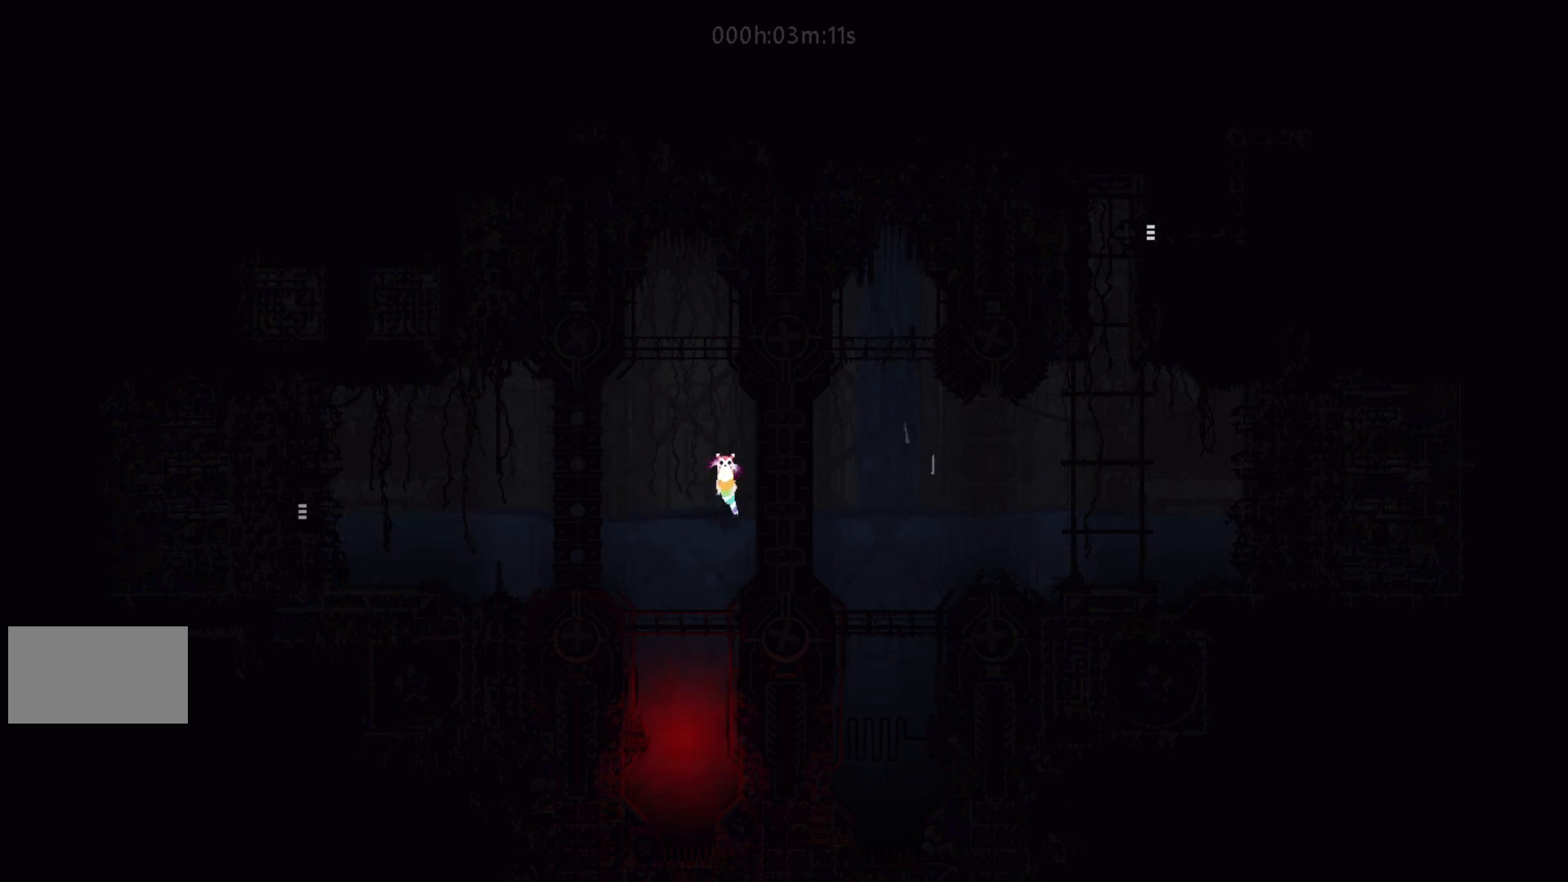
{"keys": ["j"], "events": [[150, "j", "up"], [283, "j", "down"]]}
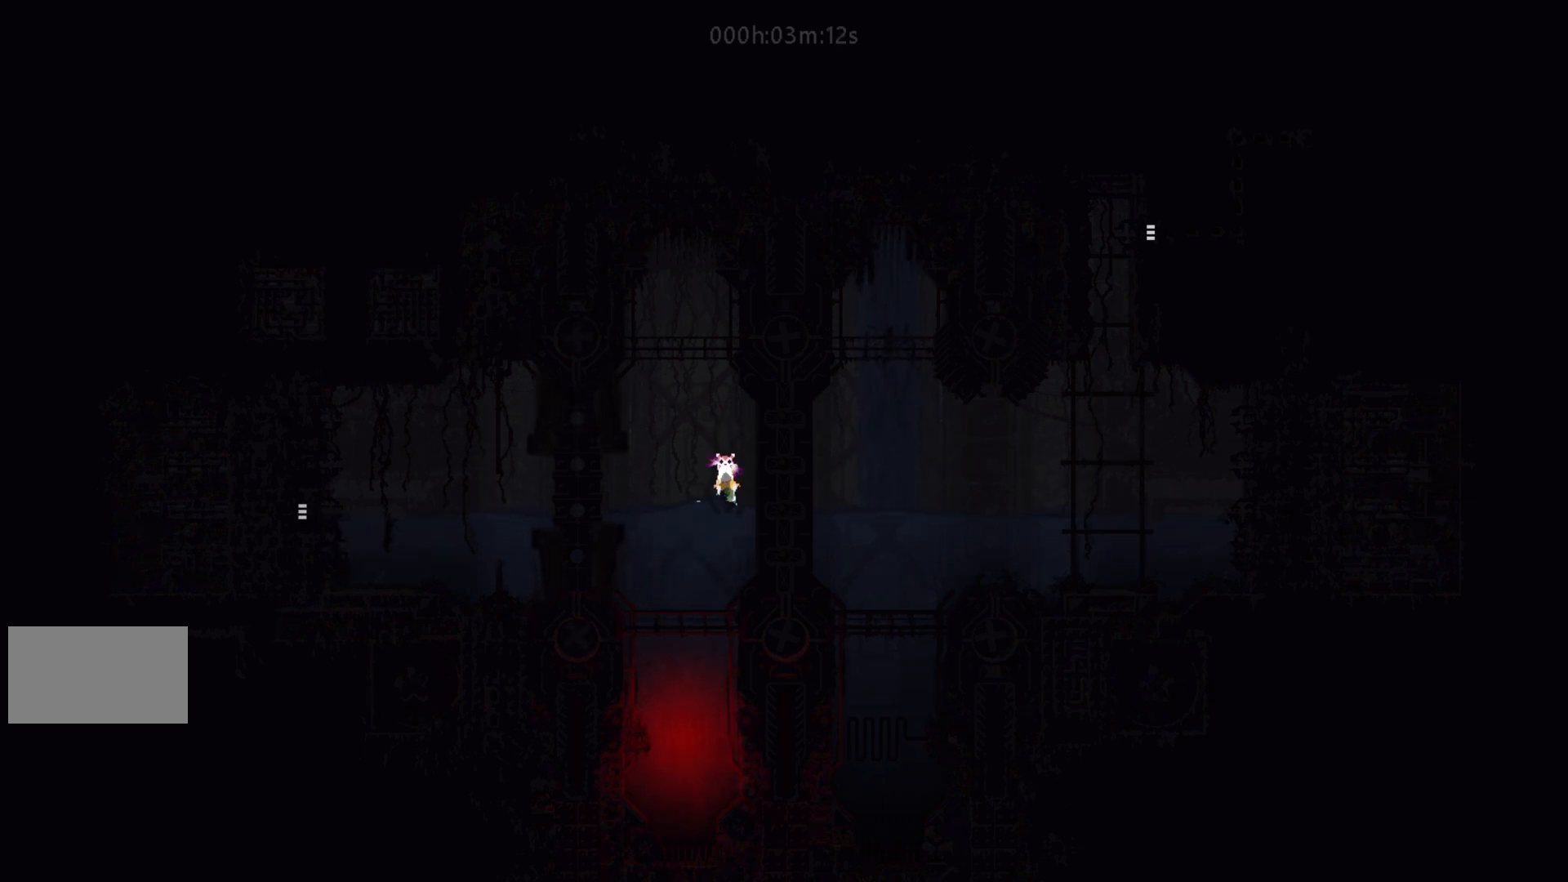
{"keys": ["j"], "events": [[100, "j", "up"], [300, "j", "down"]]}
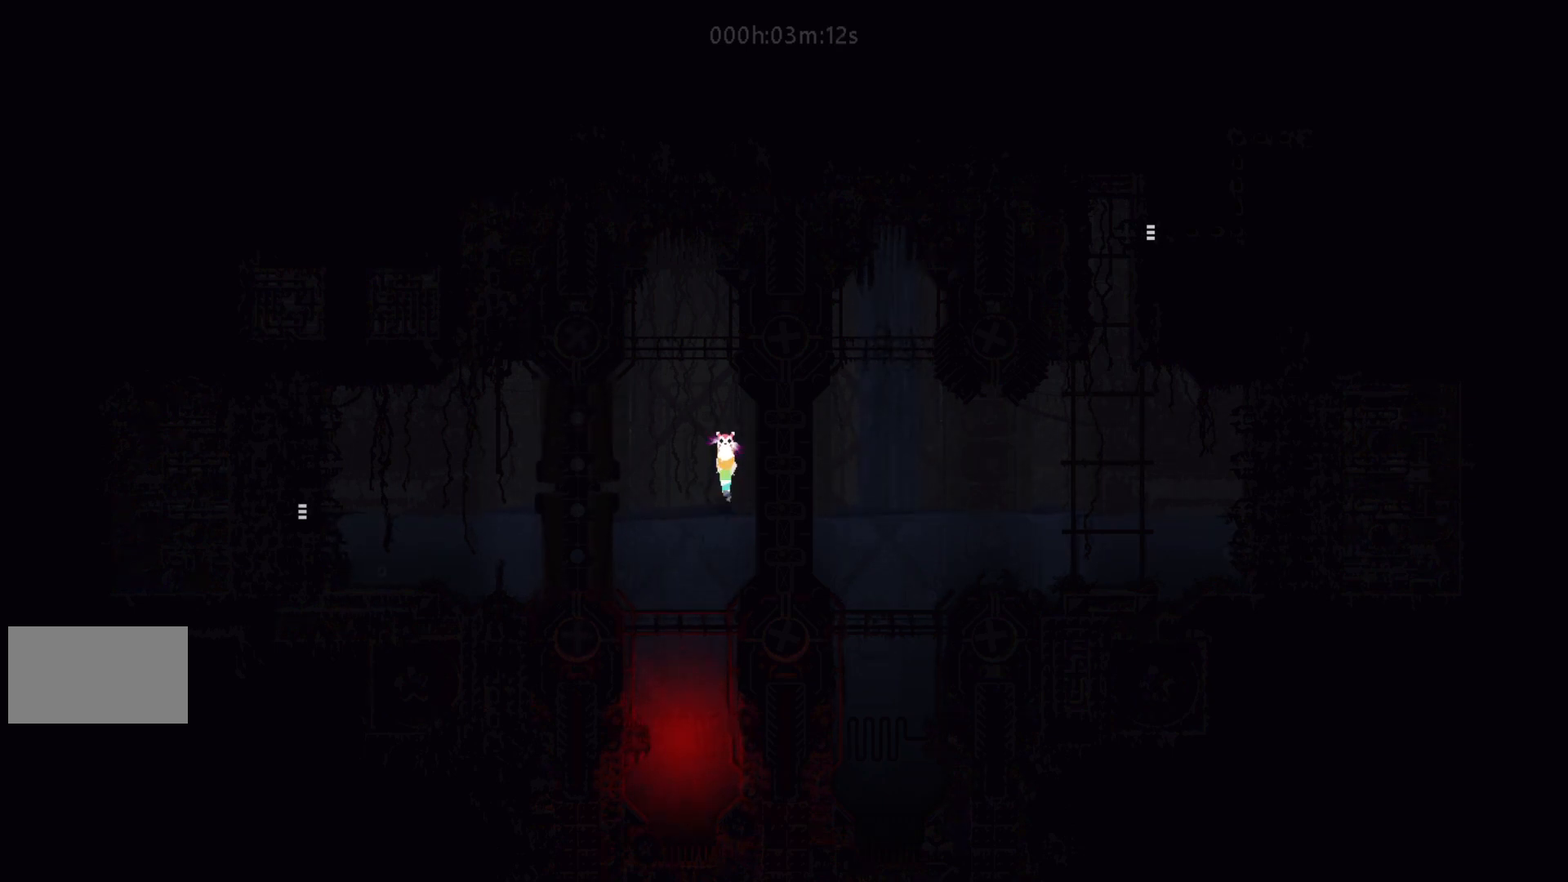
{"keys": ["j"], "events": [[117, "j", "up"], [383, "j", "down"]]}
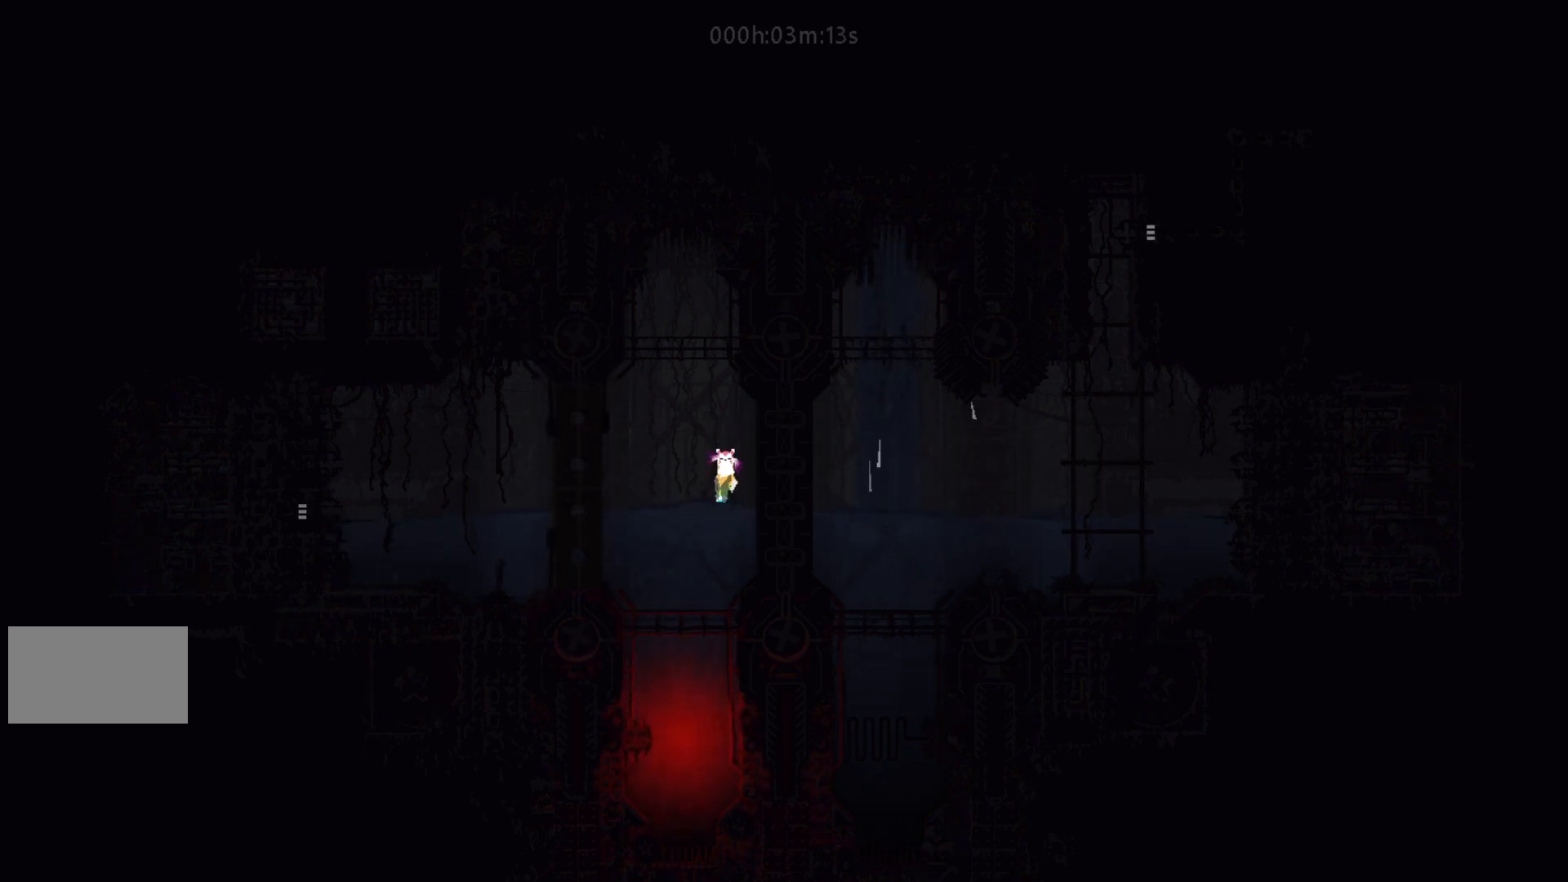
{"keys": ["j"], "events": [[233, "j", "up"], [433, "j", "down"]]}
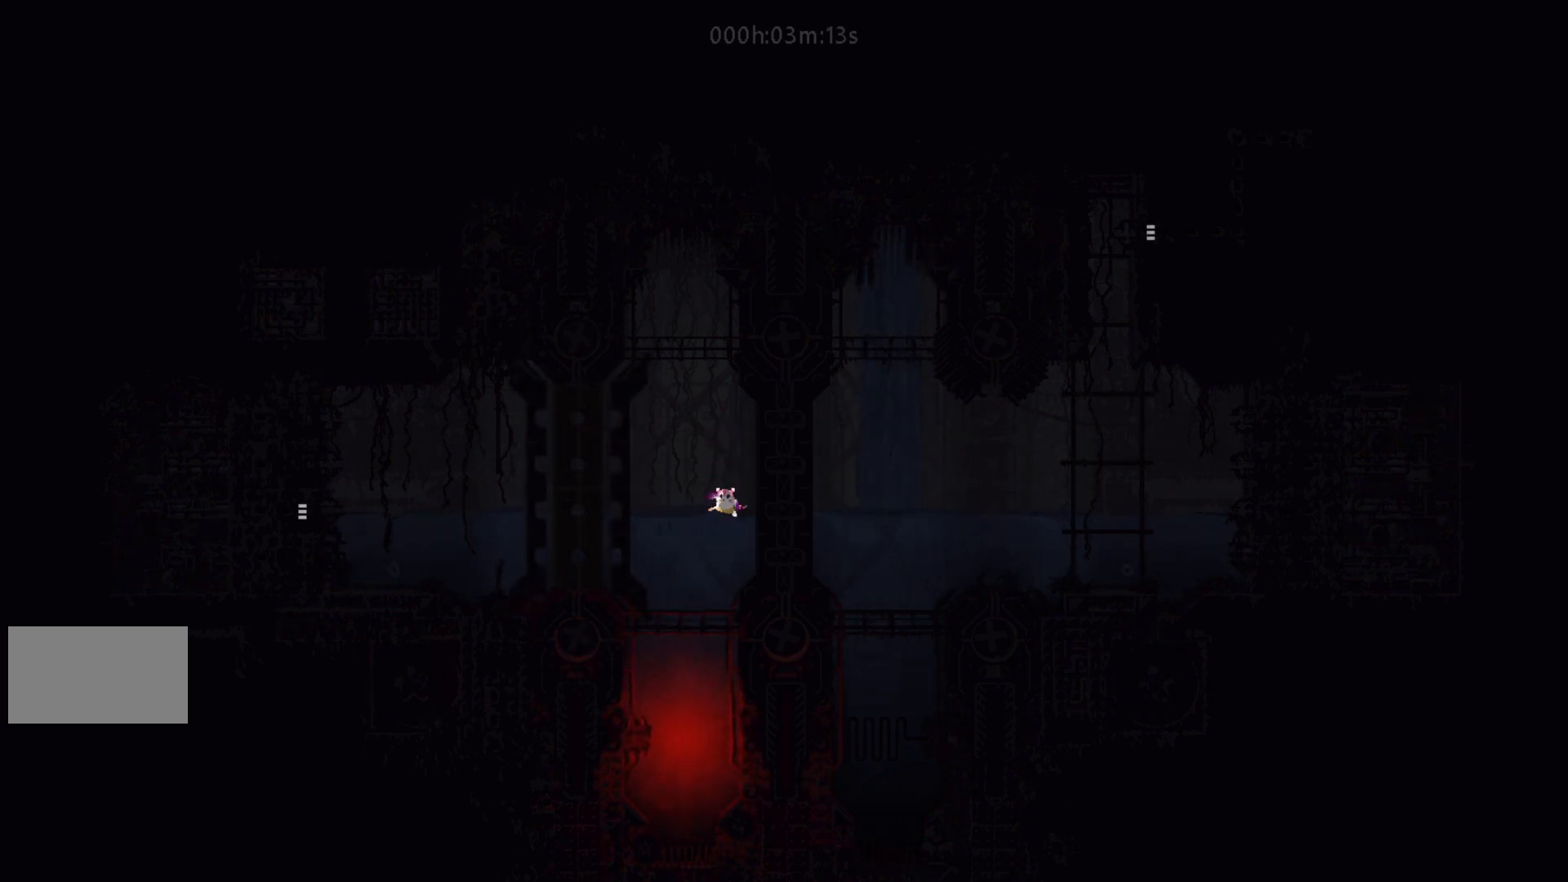
{"keys": [], "events": [[250, "j", "up"]]}
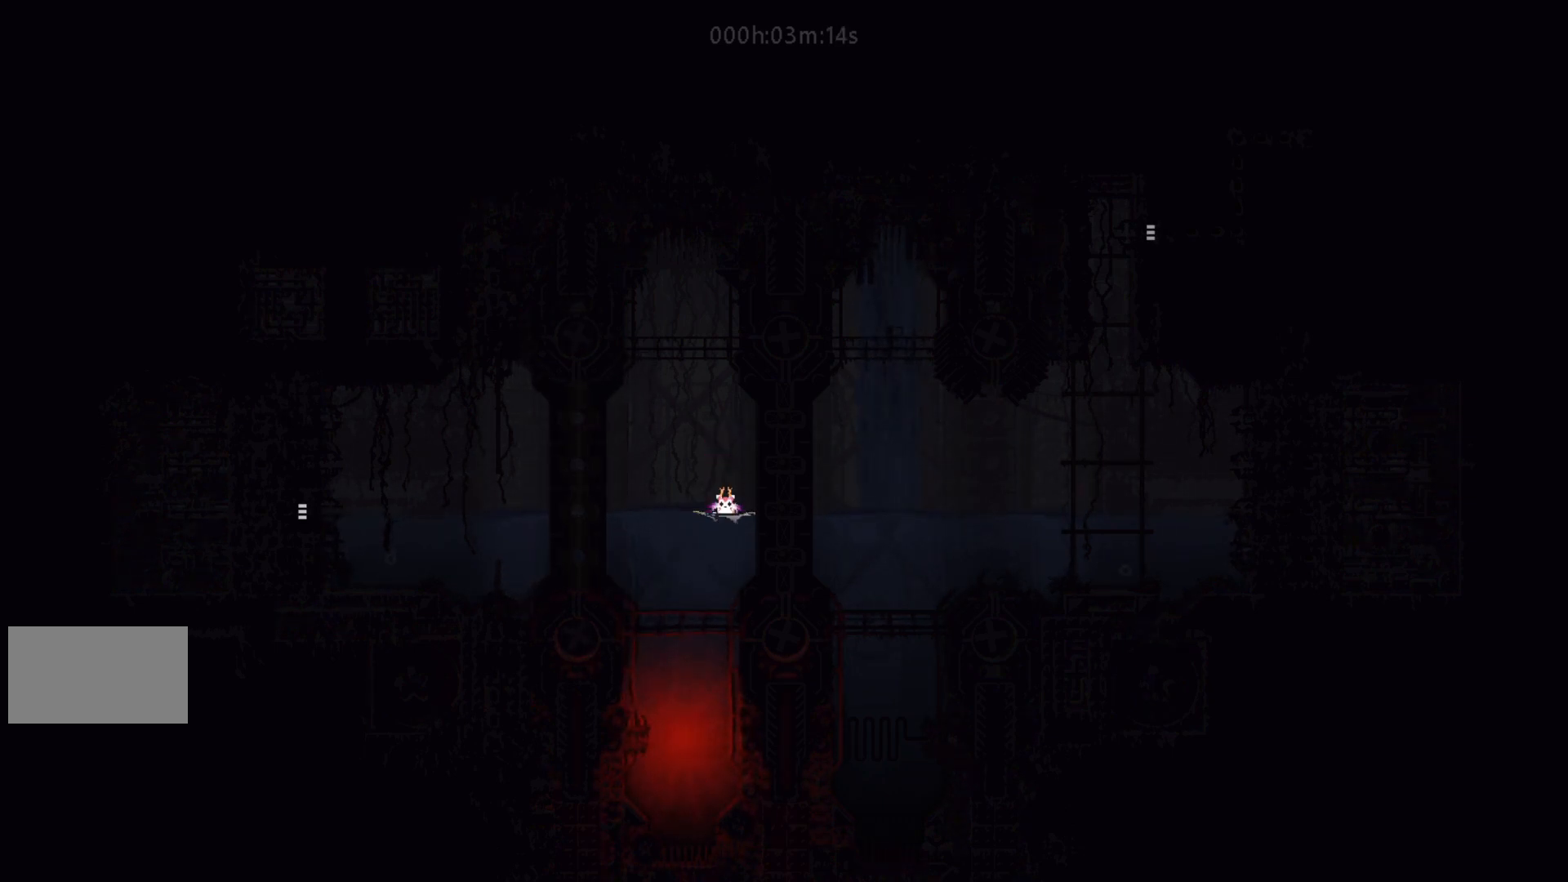
{"keys": [], "events": [[17, "j", "down"], [267, "j", "up"]]}
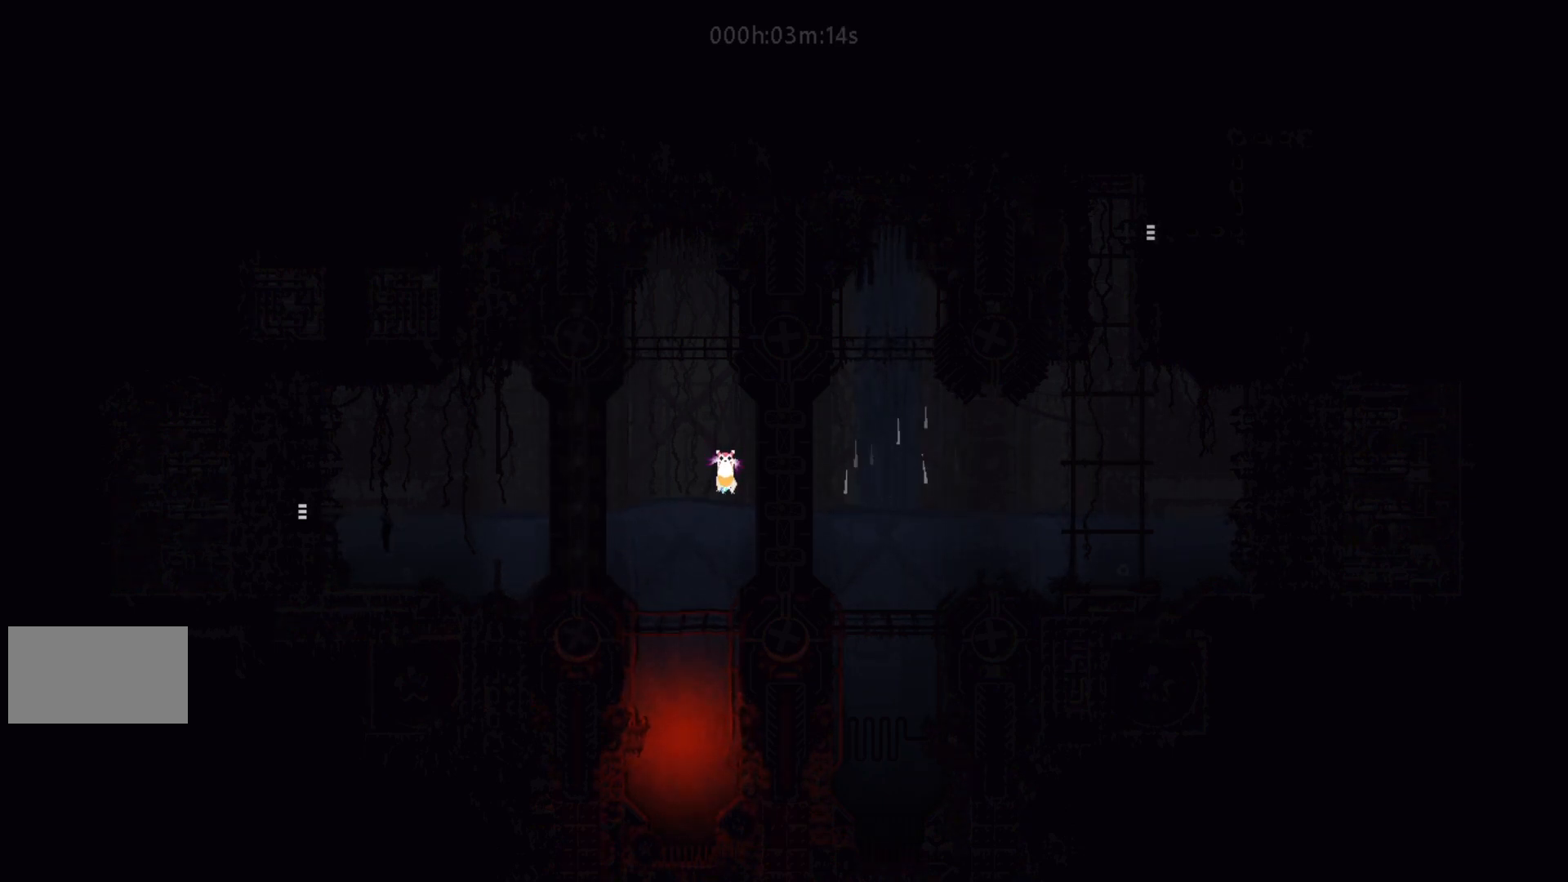
{"keys": [], "events": [[83, "j", "down"], [500, "j", "up"]]}
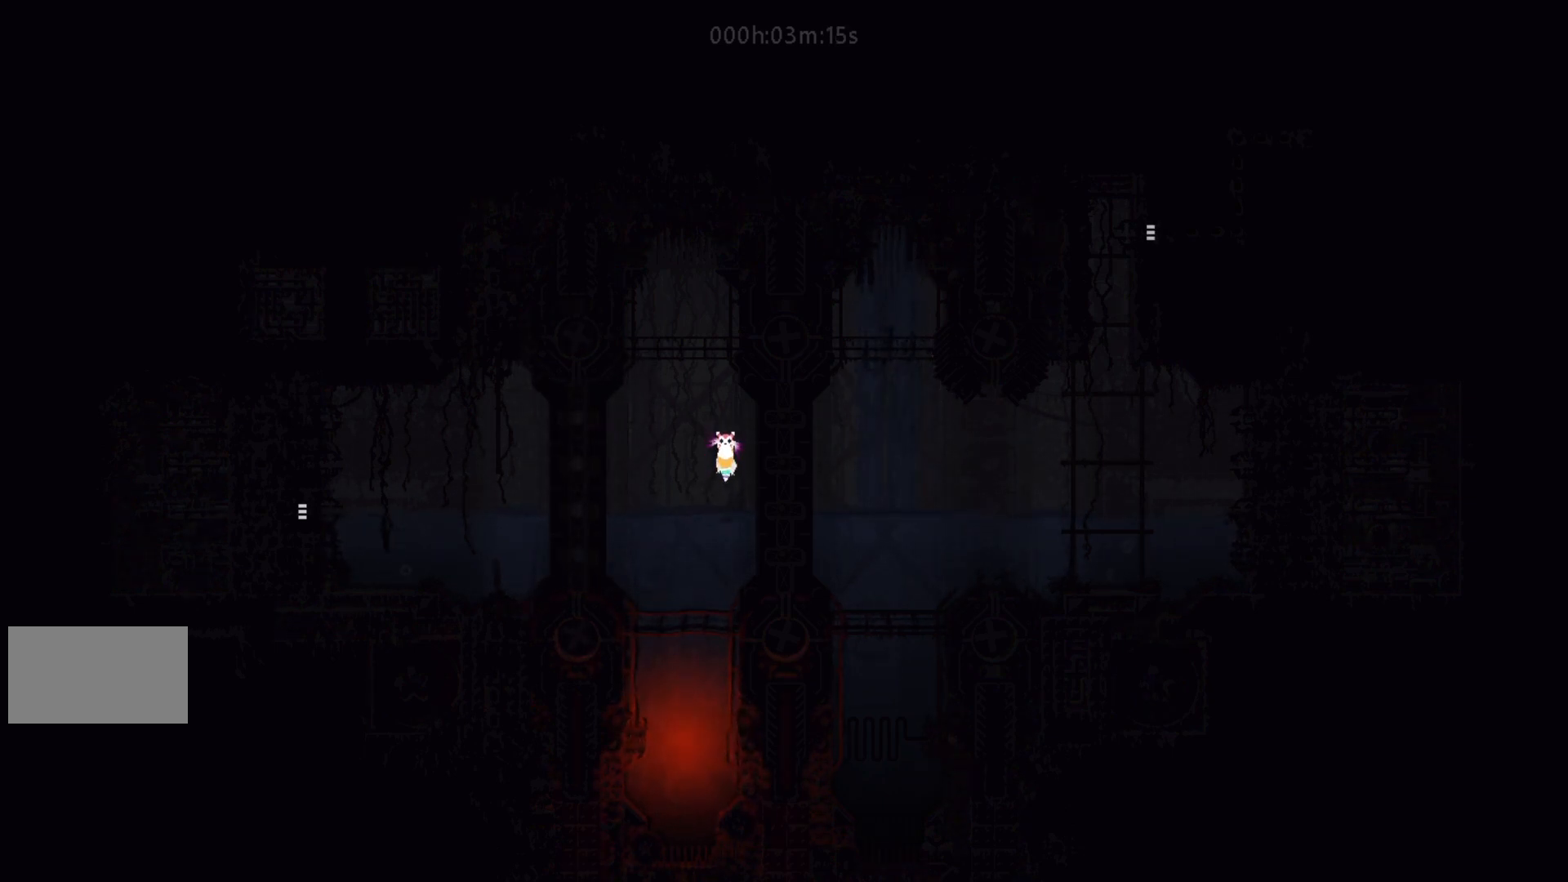
{"keys": ["j"], "events": [[200, "j", "down"]]}
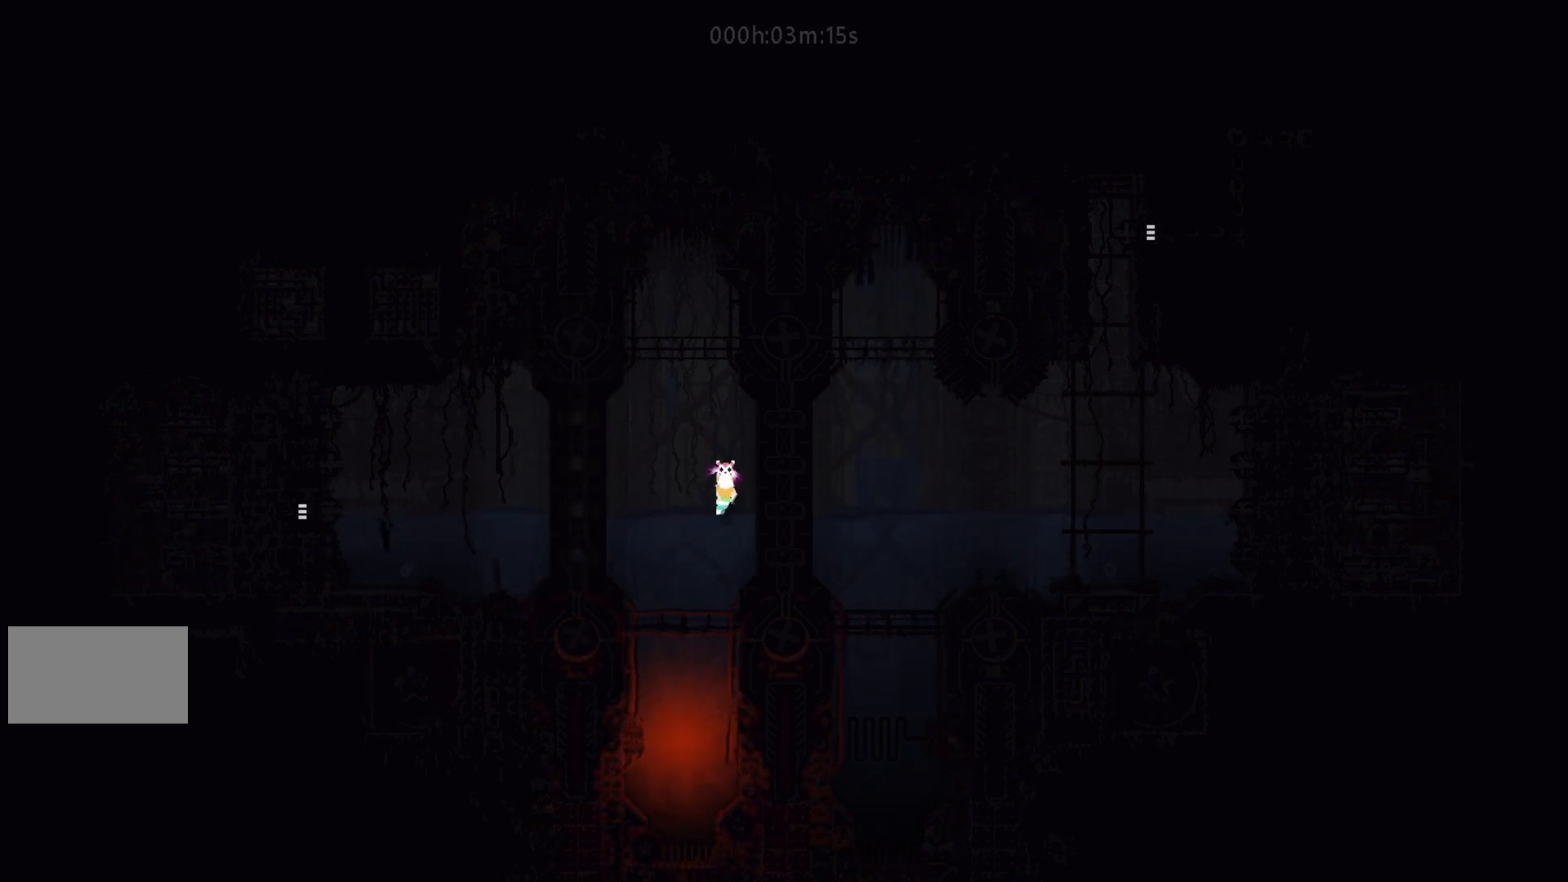
{"keys": ["j"], "events": [[67, "j", "up"], [317, "j", "down"]]}
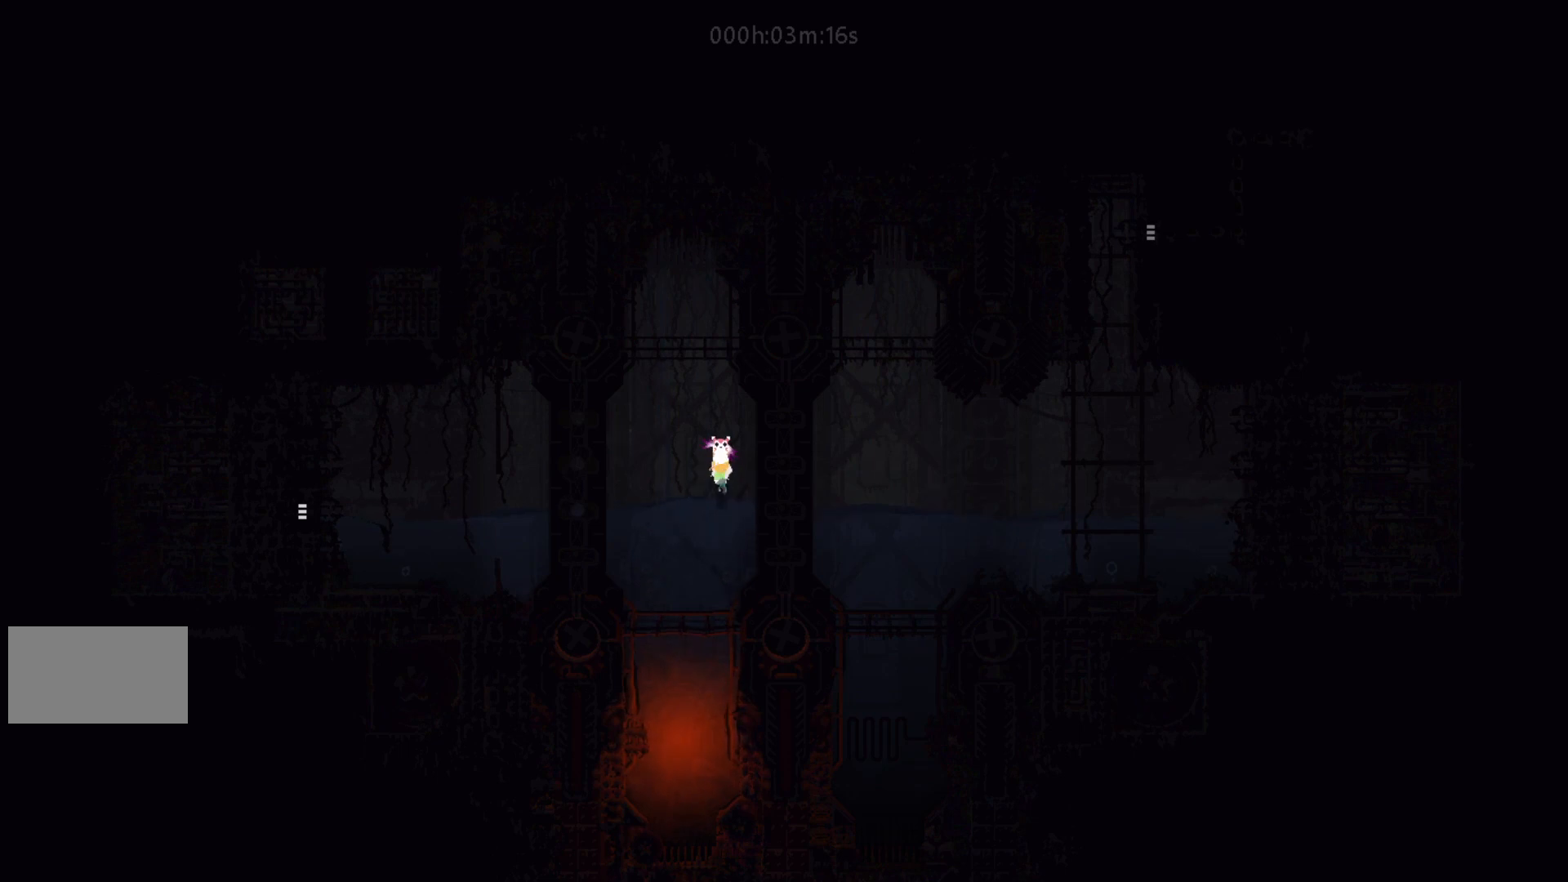
{"keys": ["j"], "events": [[150, "j", "up"], [400, "j", "down"]]}
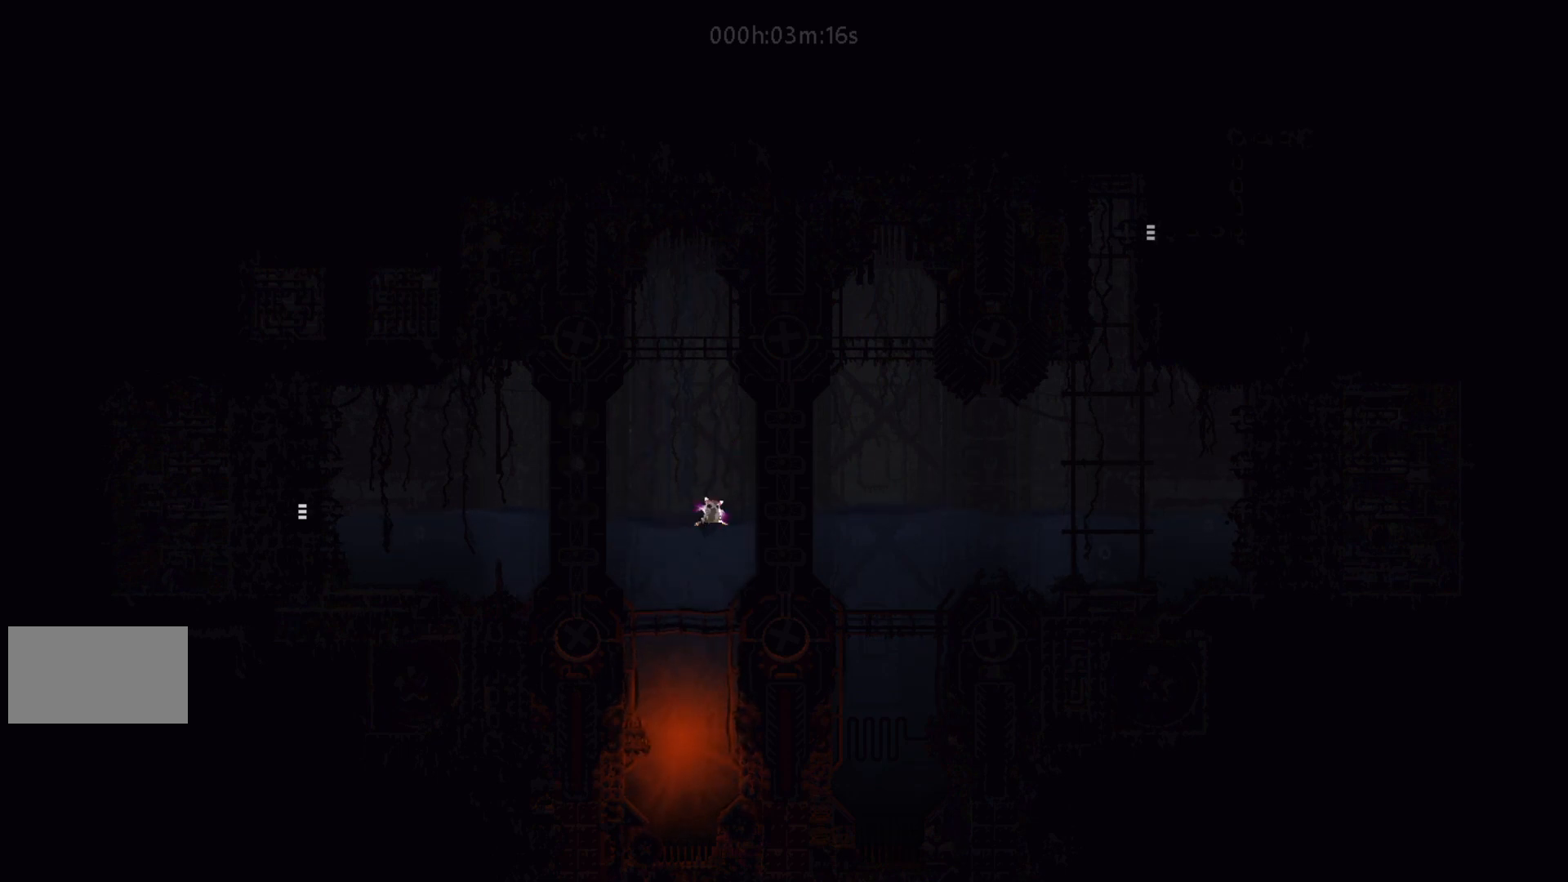
{"keys": [], "events": [[250, "j", "up"]]}
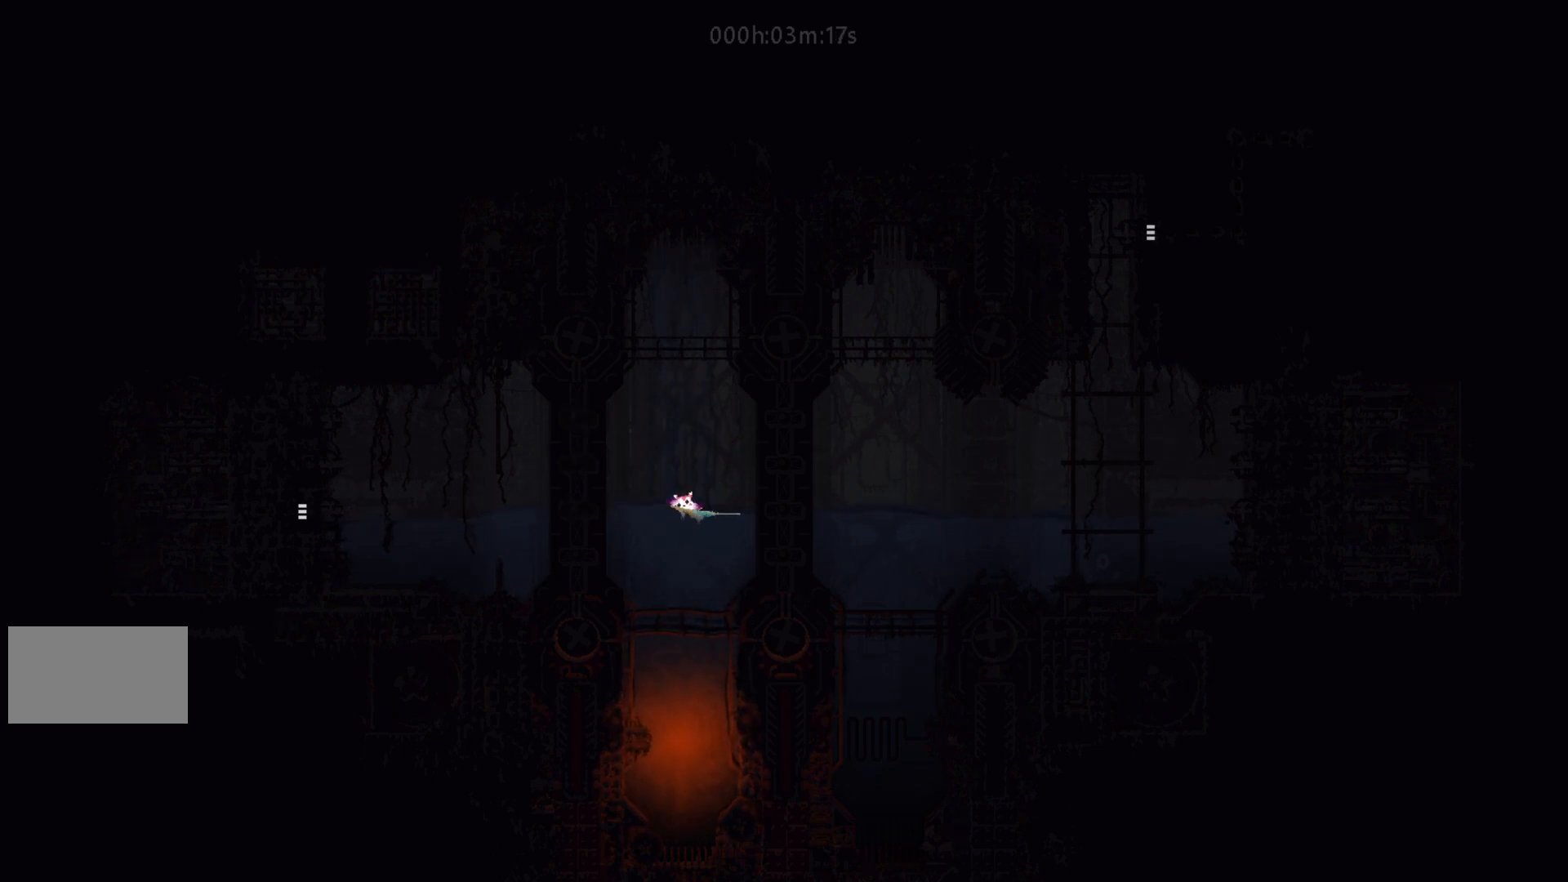
{"keys": [], "events": [[33, "j", "down"], [450, "j", "up"]]}
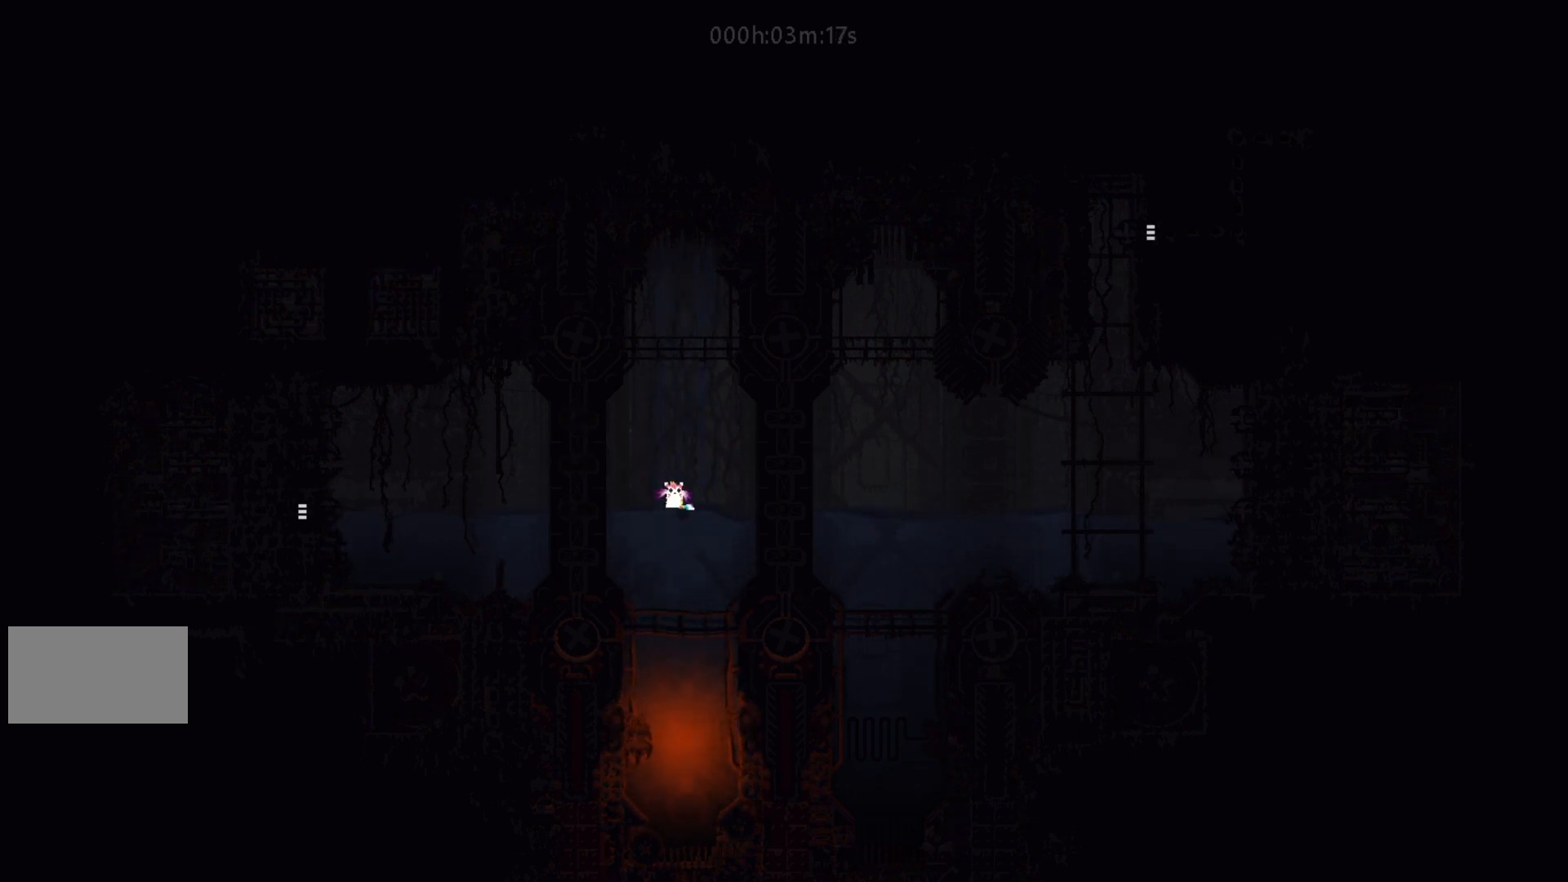
{"keys": ["j"], "events": [[183, "j", "down"]]}
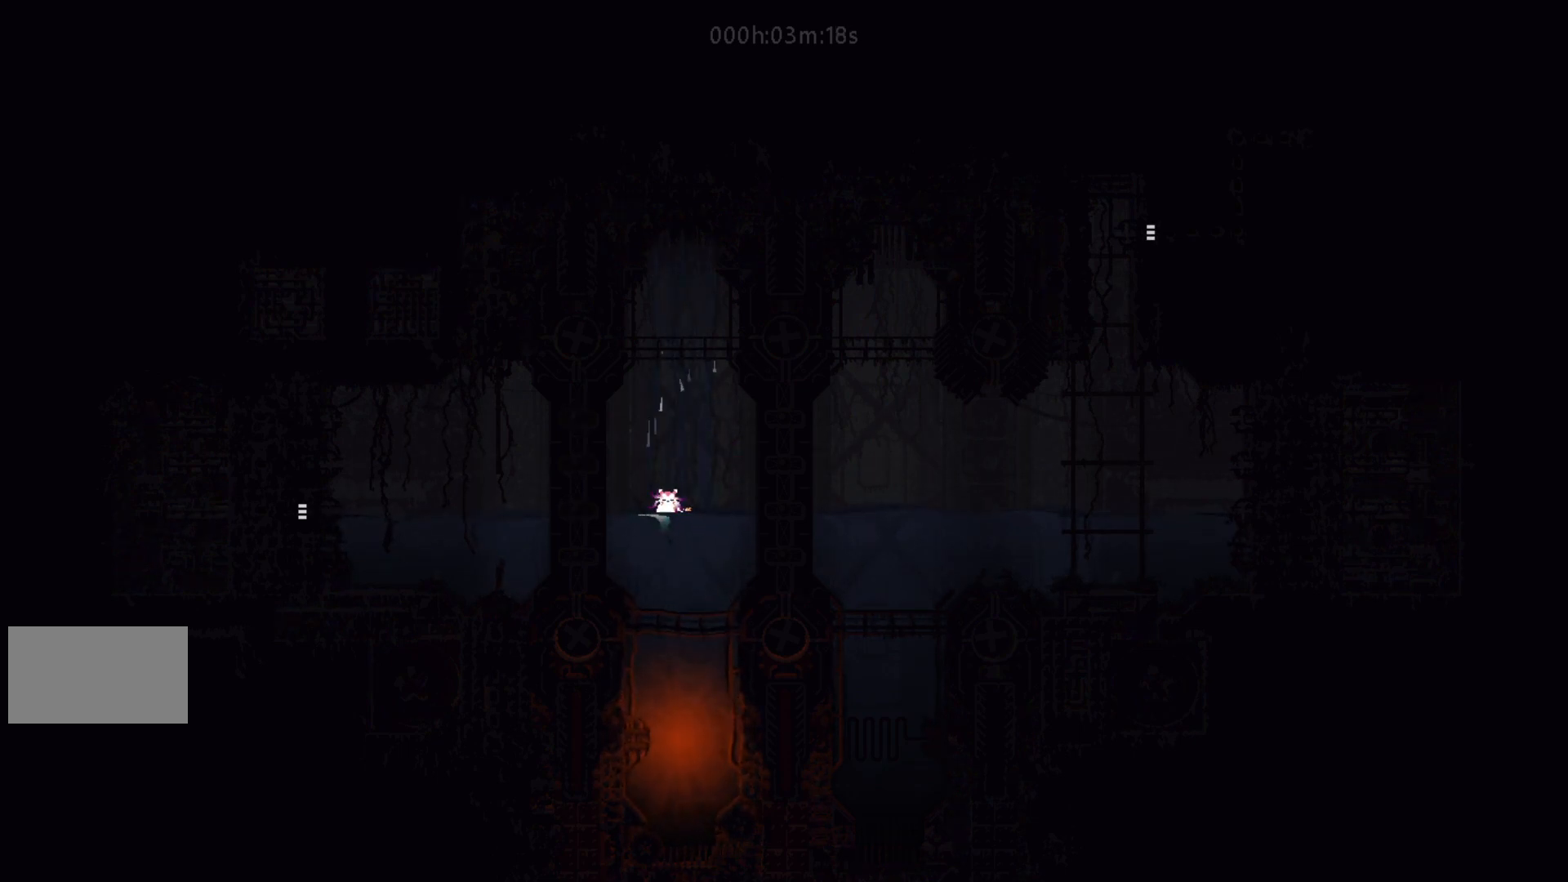
{"keys": ["j"], "events": [[67, "j", "up"], [267, "j", "down"]]}
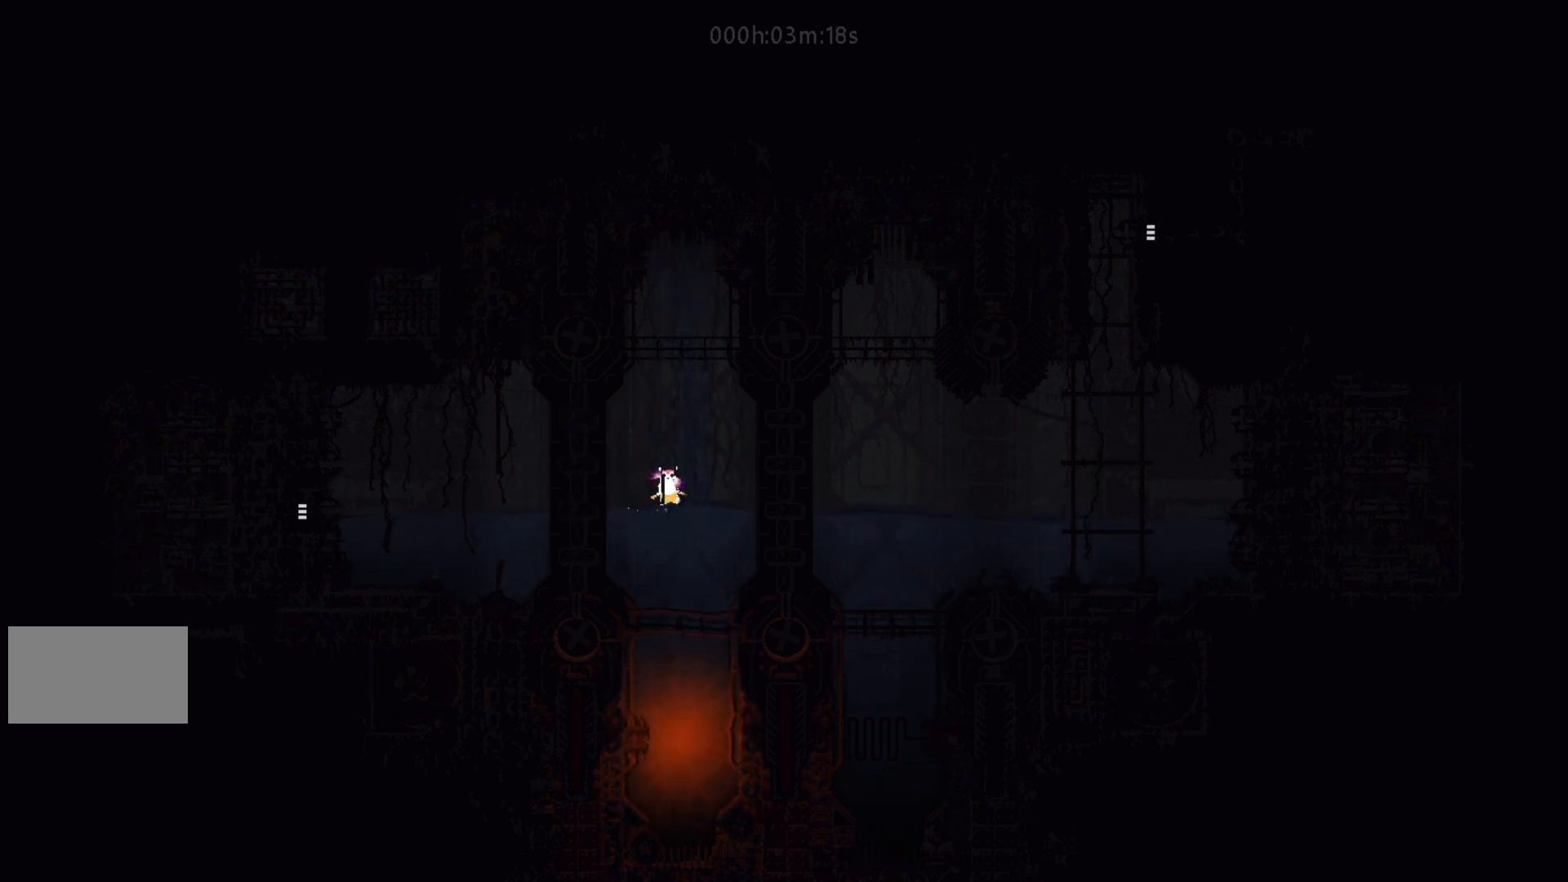
{"keys": [], "events": [[17, "j", "up"]]}